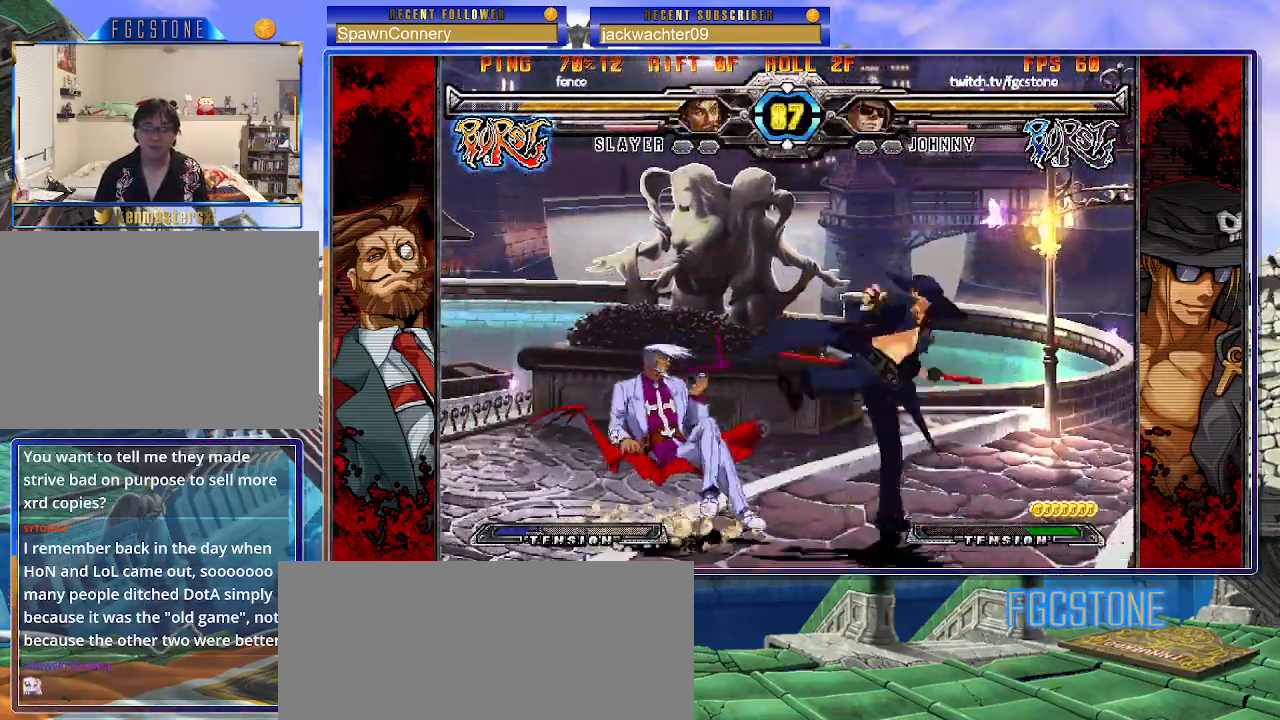
Gameplay with a controller (arcade stick); each line is a JSON object with the inputs held at the frame after it. "events" lists button and stick changes between this image and that frame as [ms after this image, input, new state], when the widget could be followed in between. Not read: L3 R3.
{"buttons": [], "left_stick": "left", "events": [[67, "HS", "down"], [133, "HS", "up"], [200, "HS", "down"], [300, "HS", "up"], [417, "left_stick", "down"], [500, "left_stick", "left"]]}
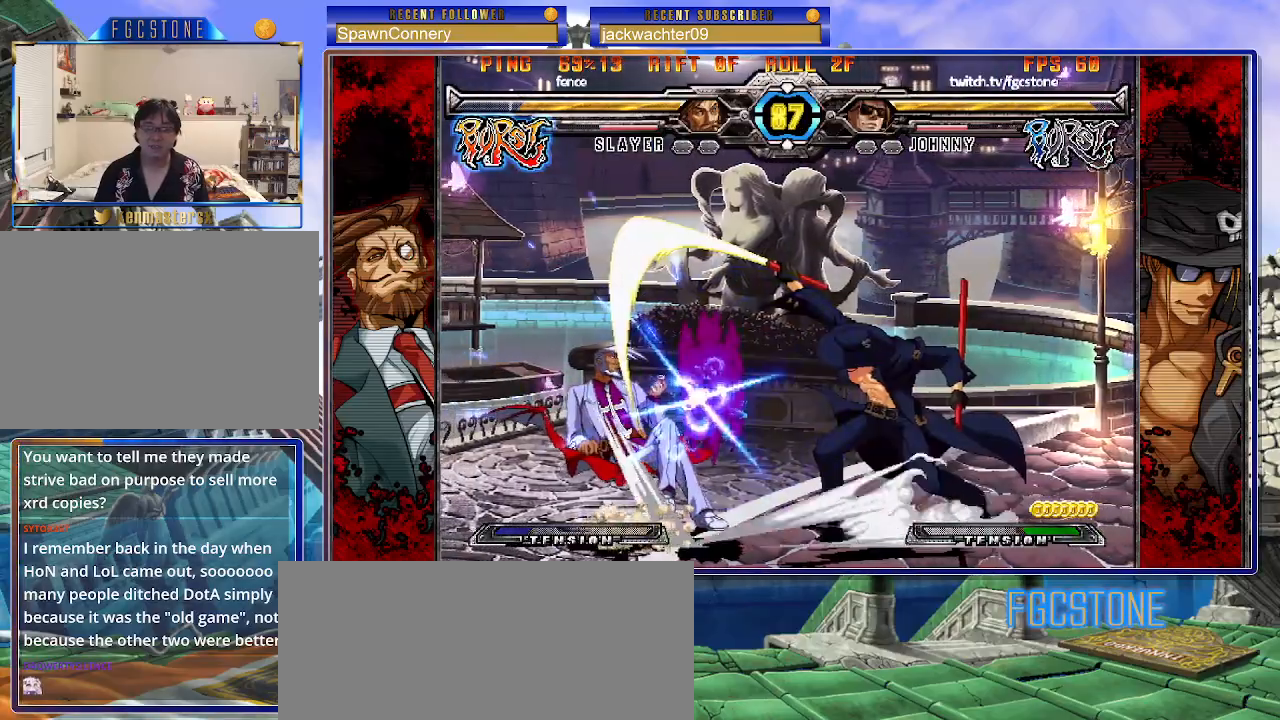
{"buttons": ["S"], "left_stick": "up-right", "events": [[50, "left_stick", "center"], [100, "S", "down"], [350, "HS", "down"], [400, "left_stick", "right"], [450, "left_stick", "up-right"], [483, "HS", "up"]]}
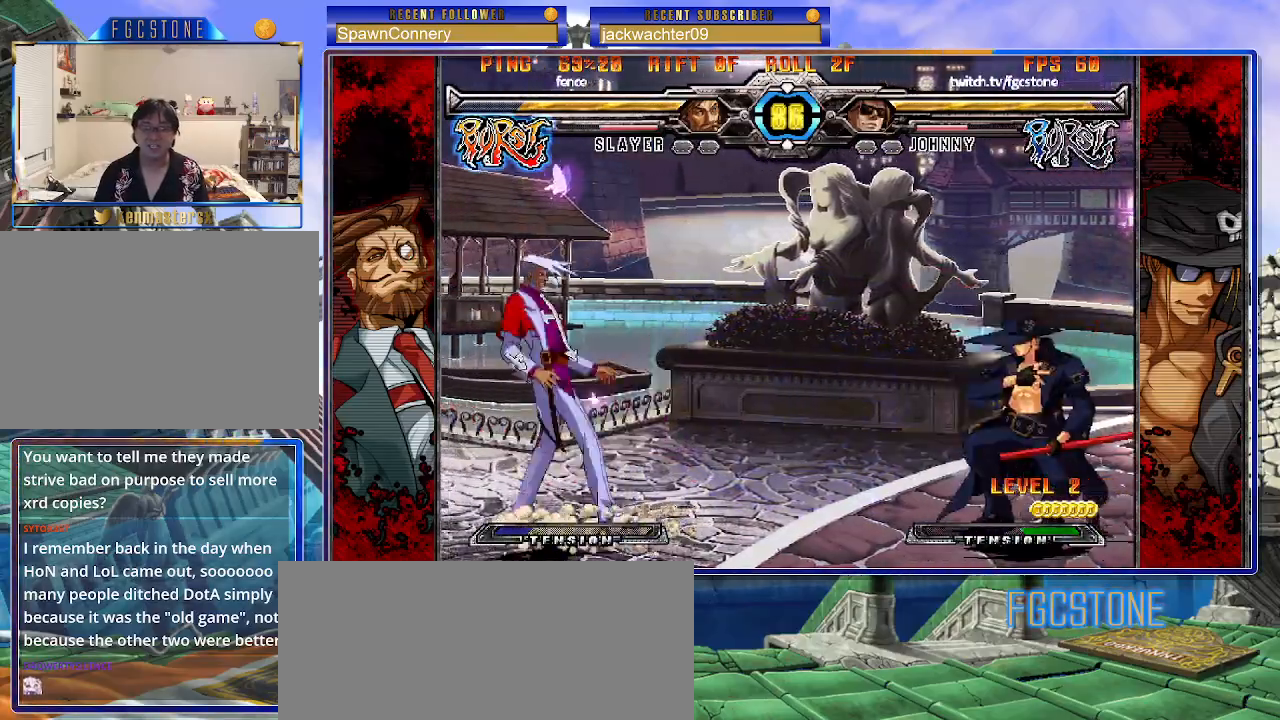
{"buttons": [], "left_stick": "center", "events": [[217, "S", "up"], [333, "left_stick", "center"]]}
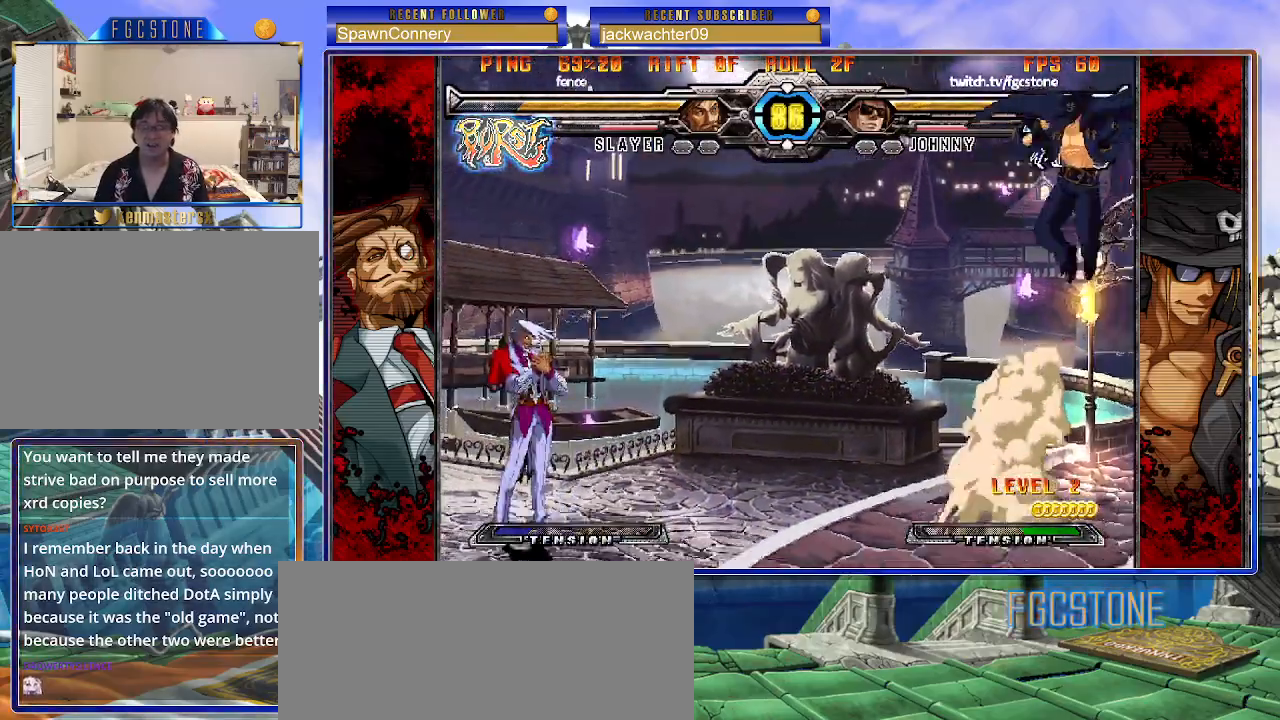
{"buttons": [], "left_stick": "right", "events": [[33, "left_stick", "left"], [117, "left_stick", "center"], [183, "left_stick", "left"], [300, "left_stick", "center"], [350, "left_stick", "right"]]}
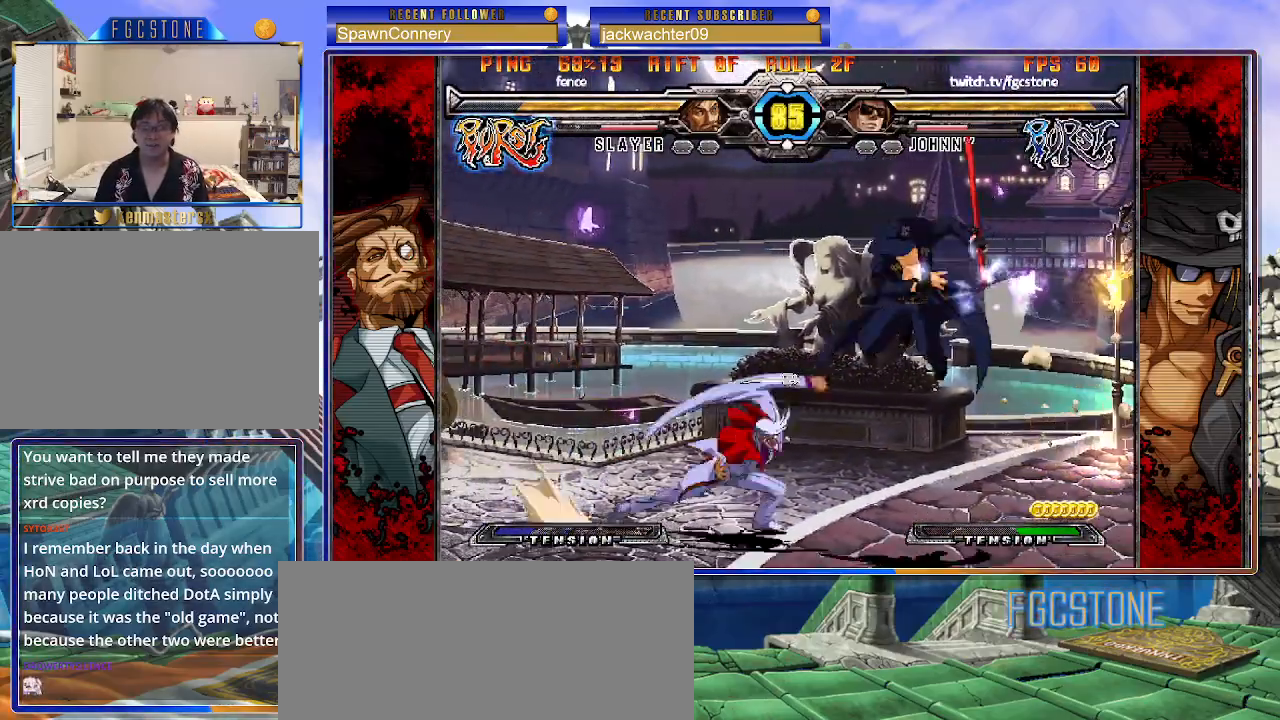
{"buttons": ["K"], "left_stick": "right", "events": [[17, "S", "down"], [100, "S", "up"], [450, "K", "down"]]}
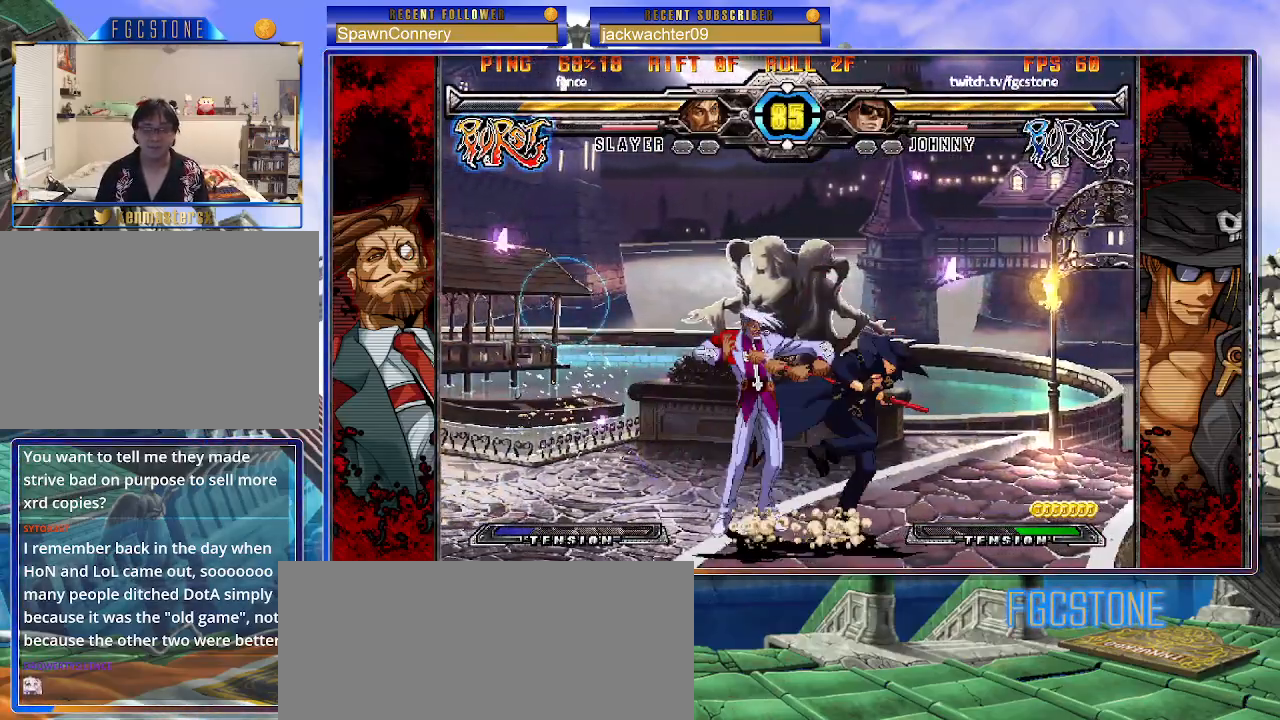
{"buttons": ["K"], "left_stick": "right", "events": [[67, "K", "up"], [100, "S", "down"], [233, "S", "up"], [467, "K", "down"]]}
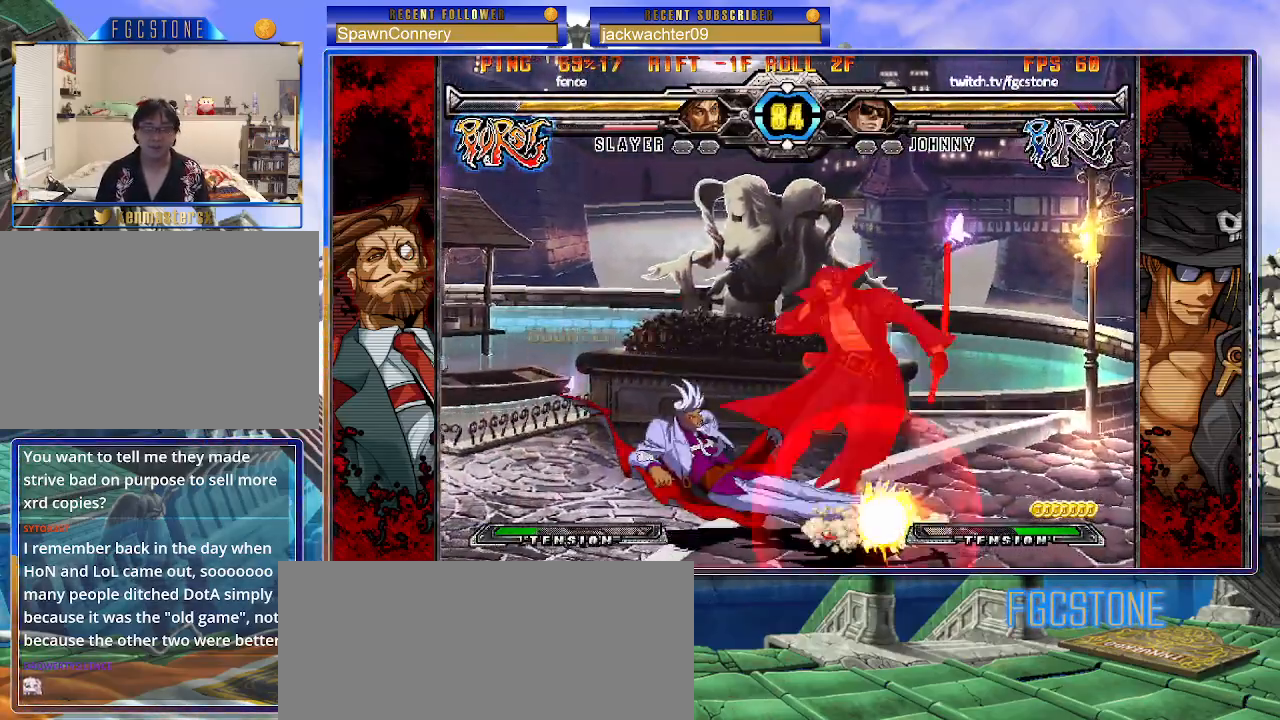
{"buttons": ["D", "HS"], "left_stick": "down-right", "events": [[83, "K", "up"], [167, "HS", "down"], [283, "HS", "up"], [283, "left_stick", "down-right"], [467, "D", "down"], [467, "HS", "down"]]}
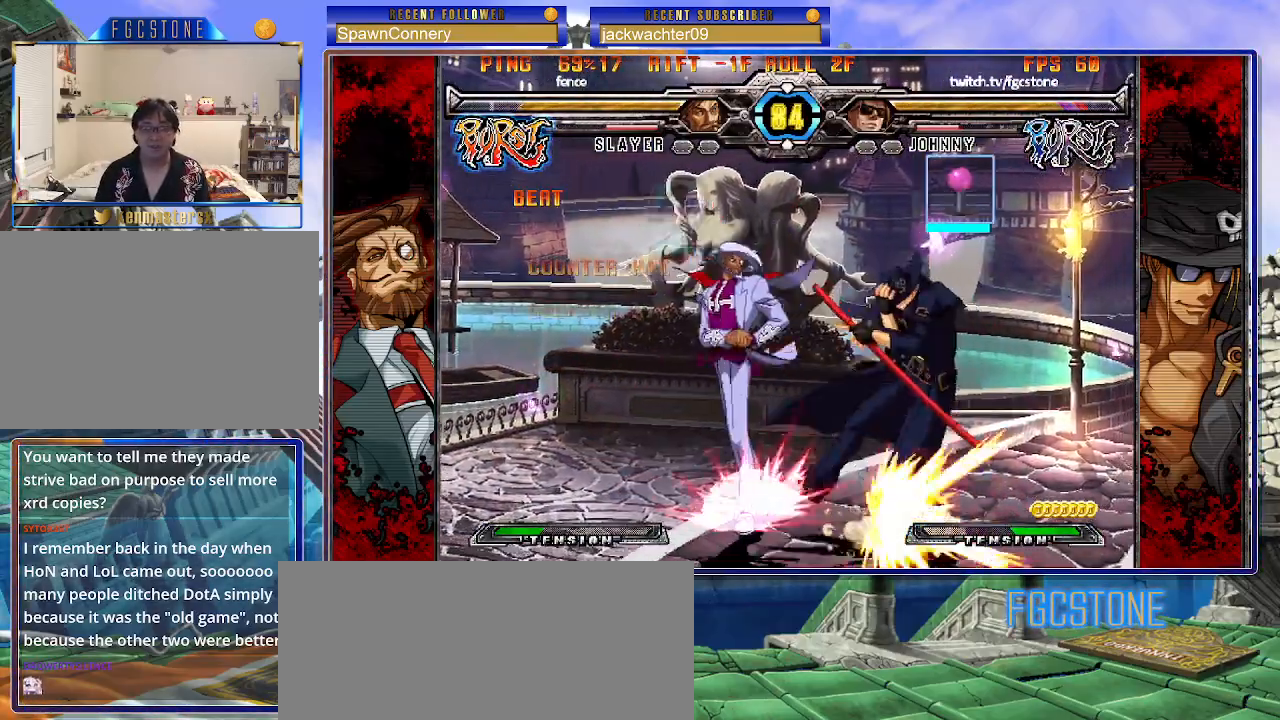
{"buttons": [], "left_stick": "down-right", "events": [[67, "D", "up"], [67, "HS", "up"]]}
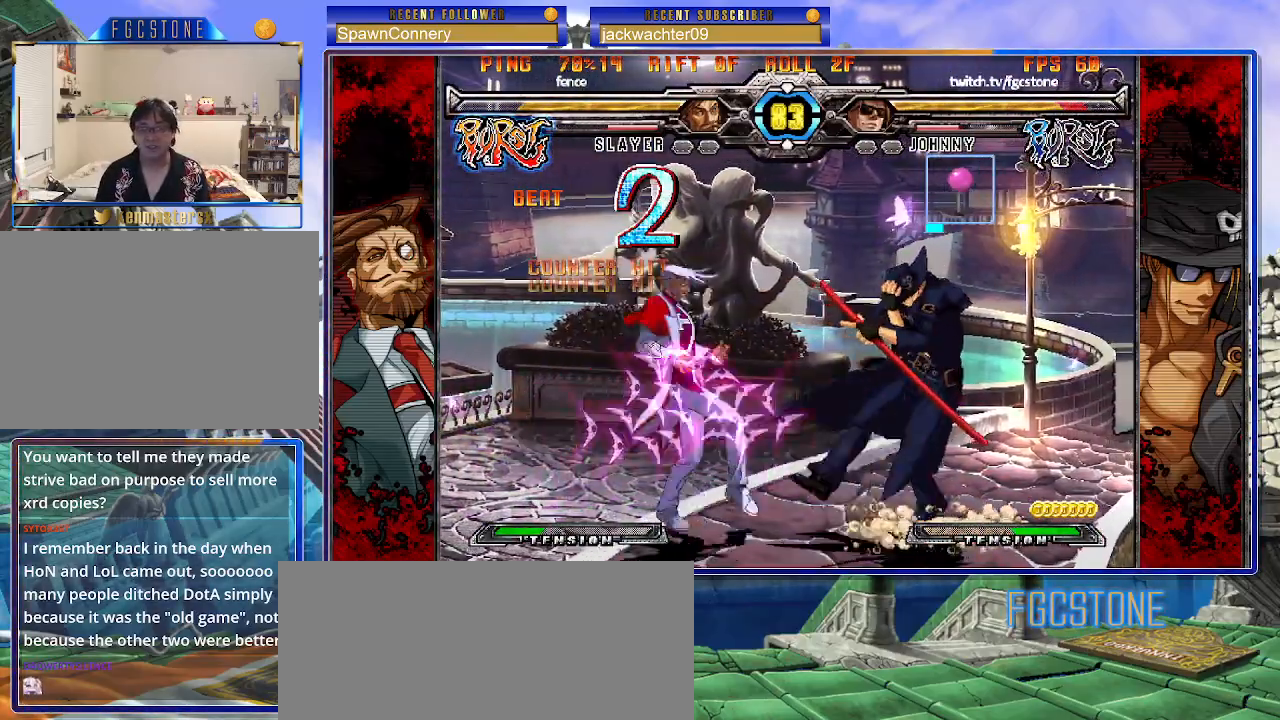
{"buttons": [], "left_stick": "down-right", "events": []}
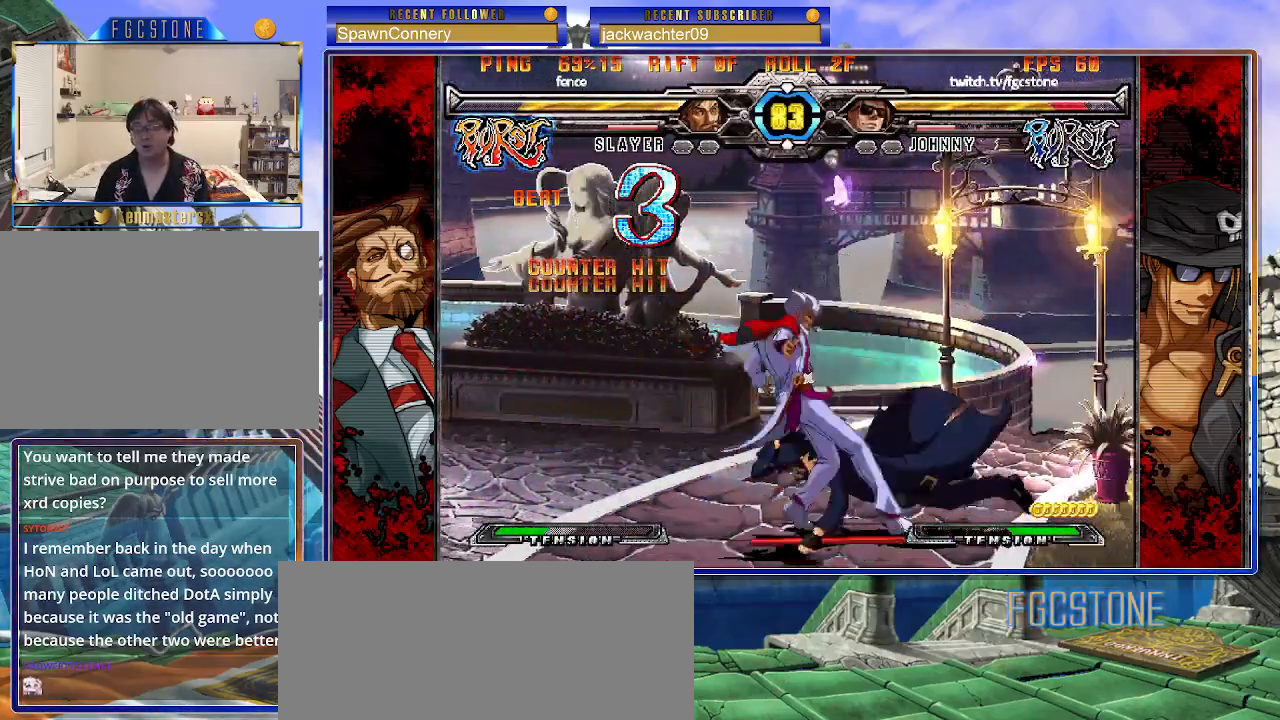
{"buttons": [], "left_stick": "right", "events": [[17, "left_stick", "right"], [167, "K", "down"], [250, "S", "down"], [267, "K", "up"], [350, "S", "up"]]}
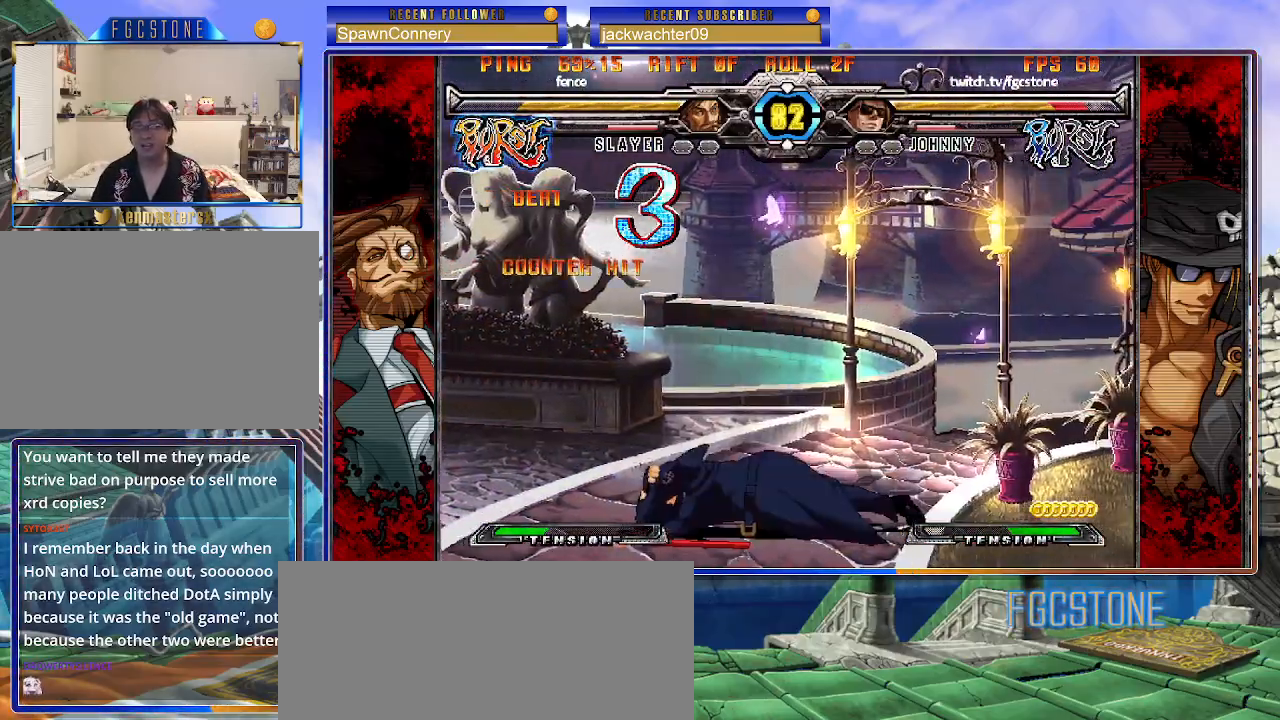
{"buttons": ["S"], "left_stick": "center", "events": [[183, "left_stick", "center"], [233, "left_stick", "left"], [350, "K", "down"], [417, "K", "up"], [450, "left_stick", "center"], [467, "S", "down"]]}
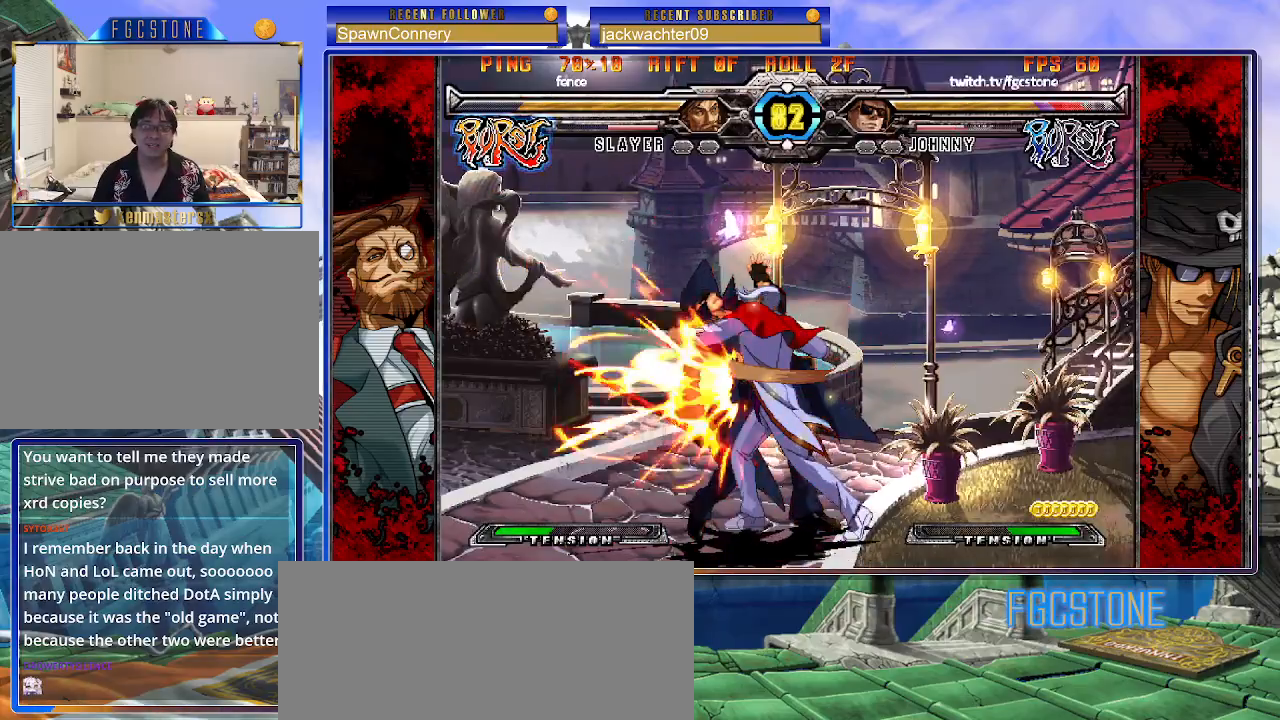
{"buttons": [], "left_stick": "down-left", "events": [[17, "left_stick", "left"], [117, "S", "up"], [500, "left_stick", "down-left"]]}
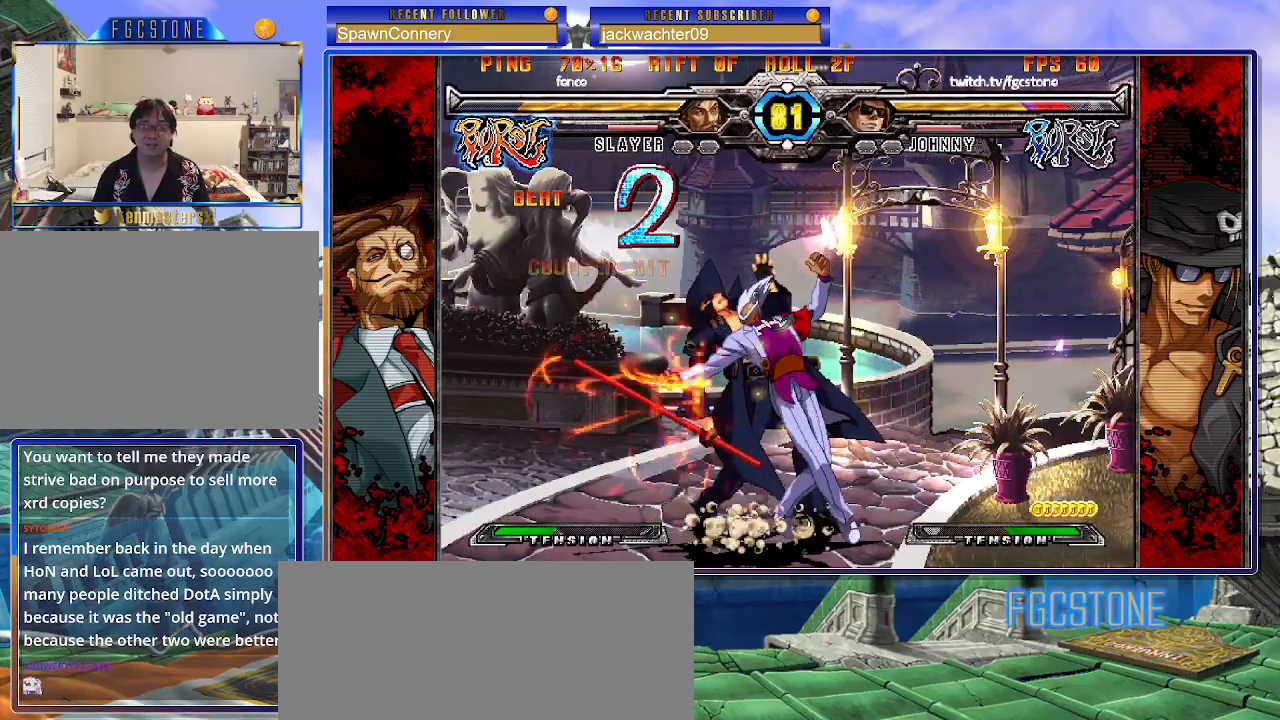
{"buttons": [], "left_stick": "down-left", "events": []}
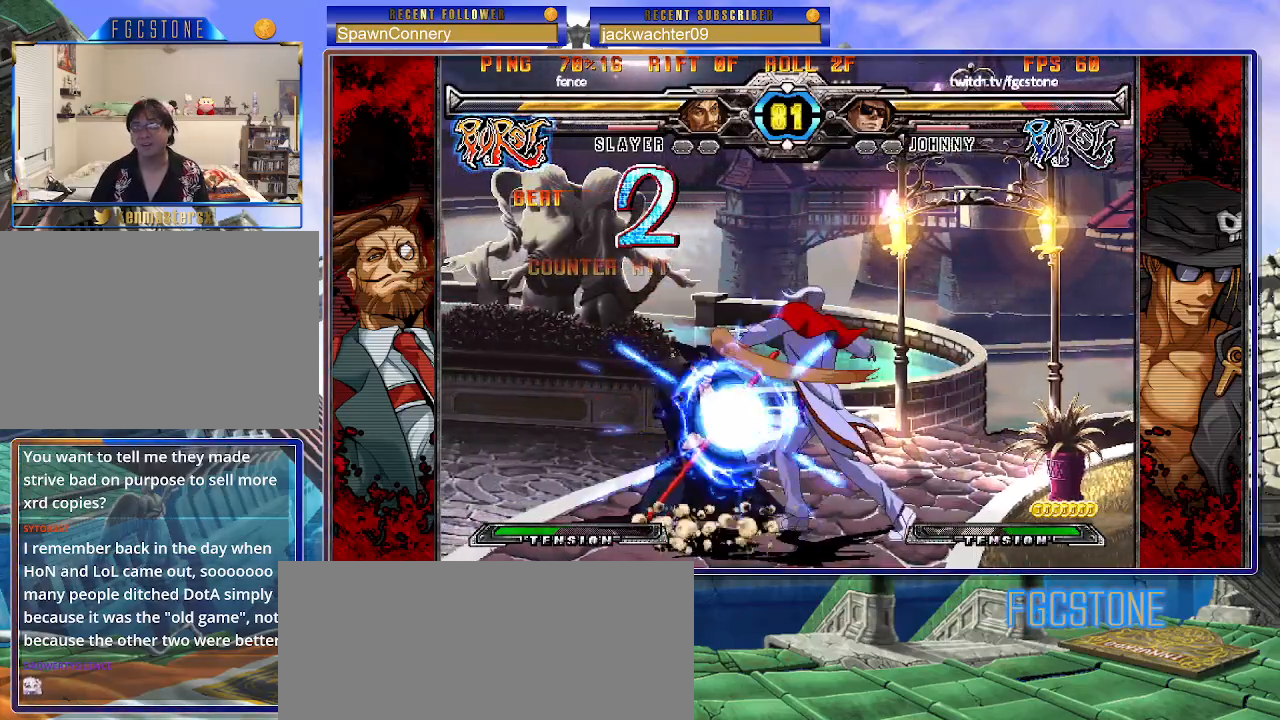
{"buttons": [], "left_stick": "down-left", "events": []}
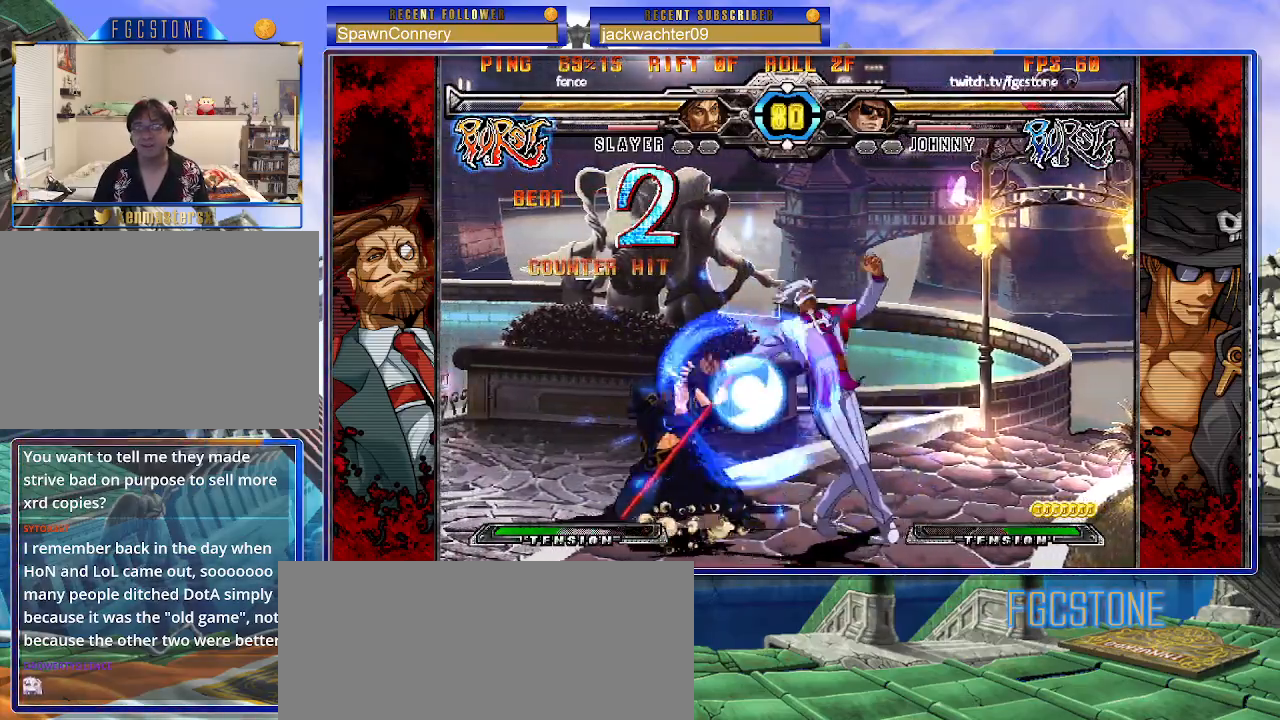
{"buttons": [], "left_stick": "down-left", "events": [[167, "left_stick", "left"], [450, "left_stick", "down-left"]]}
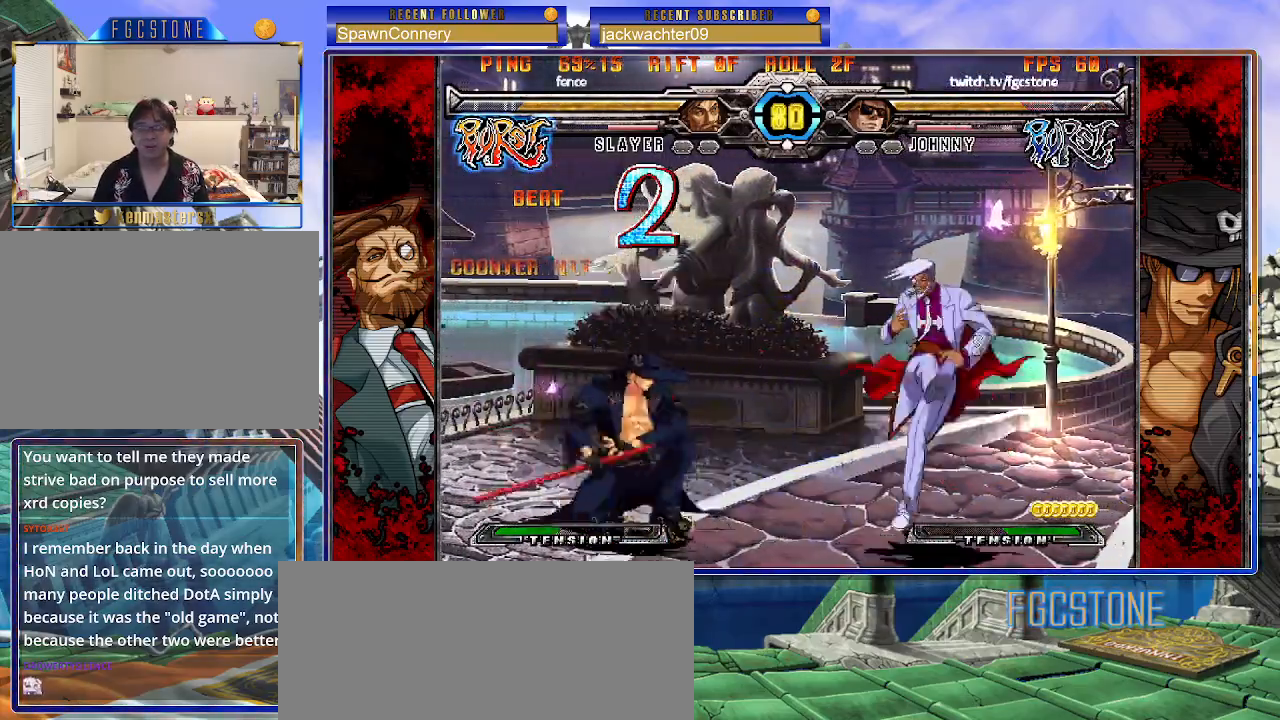
{"buttons": [], "left_stick": "down-left", "events": []}
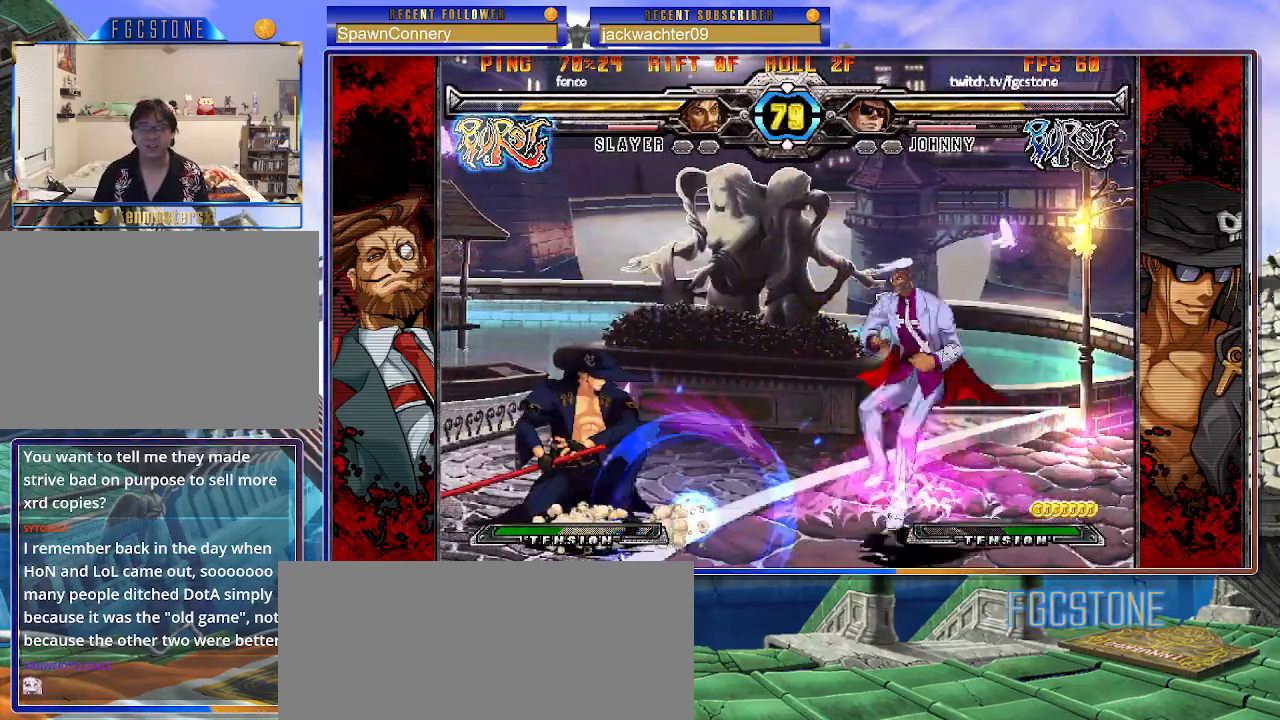
{"buttons": [], "left_stick": "down-left", "events": []}
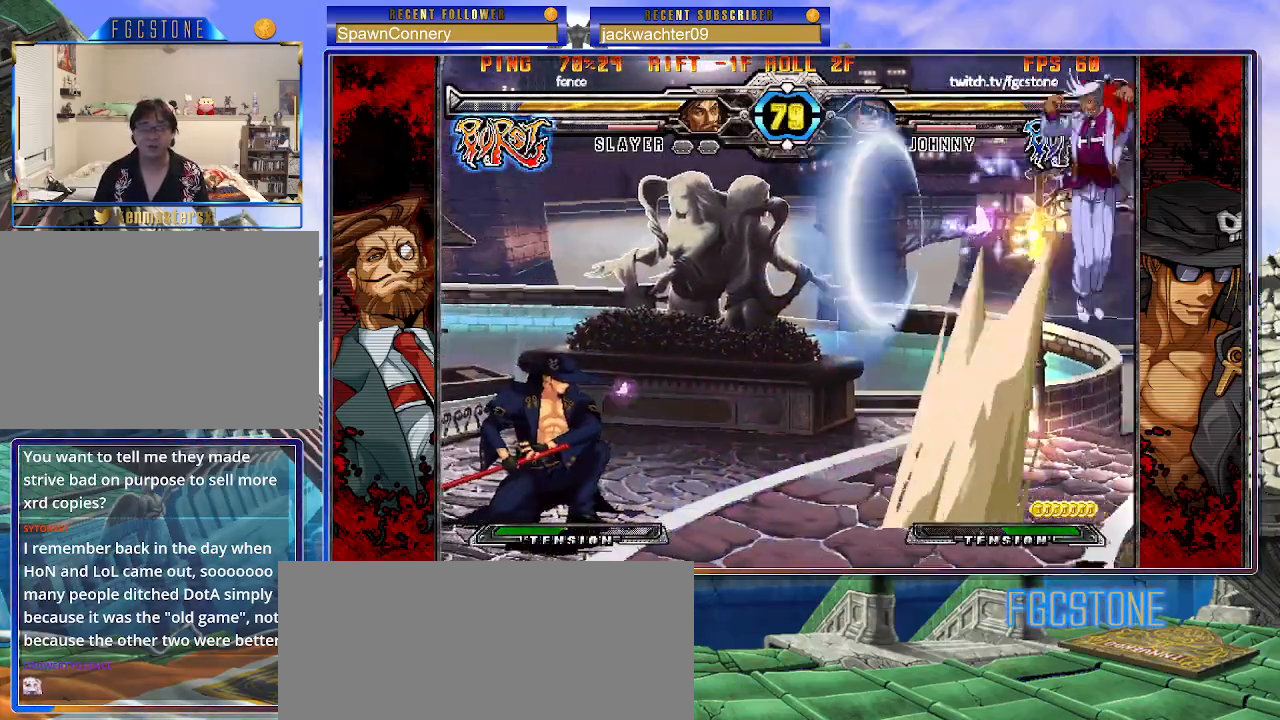
{"buttons": [], "left_stick": "left", "events": [[150, "left_stick", "up-right"], [367, "left_stick", "left"]]}
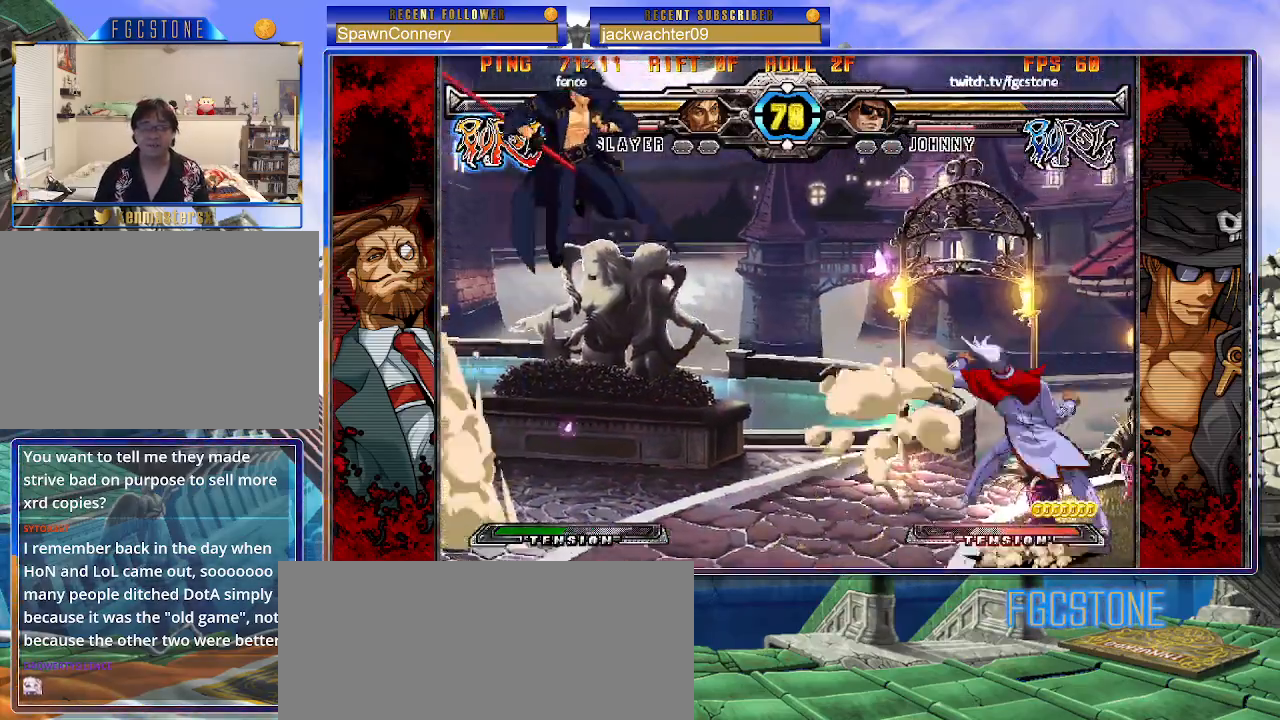
{"buttons": [], "left_stick": "left", "events": [[167, "HS", "down"], [317, "HS", "up"]]}
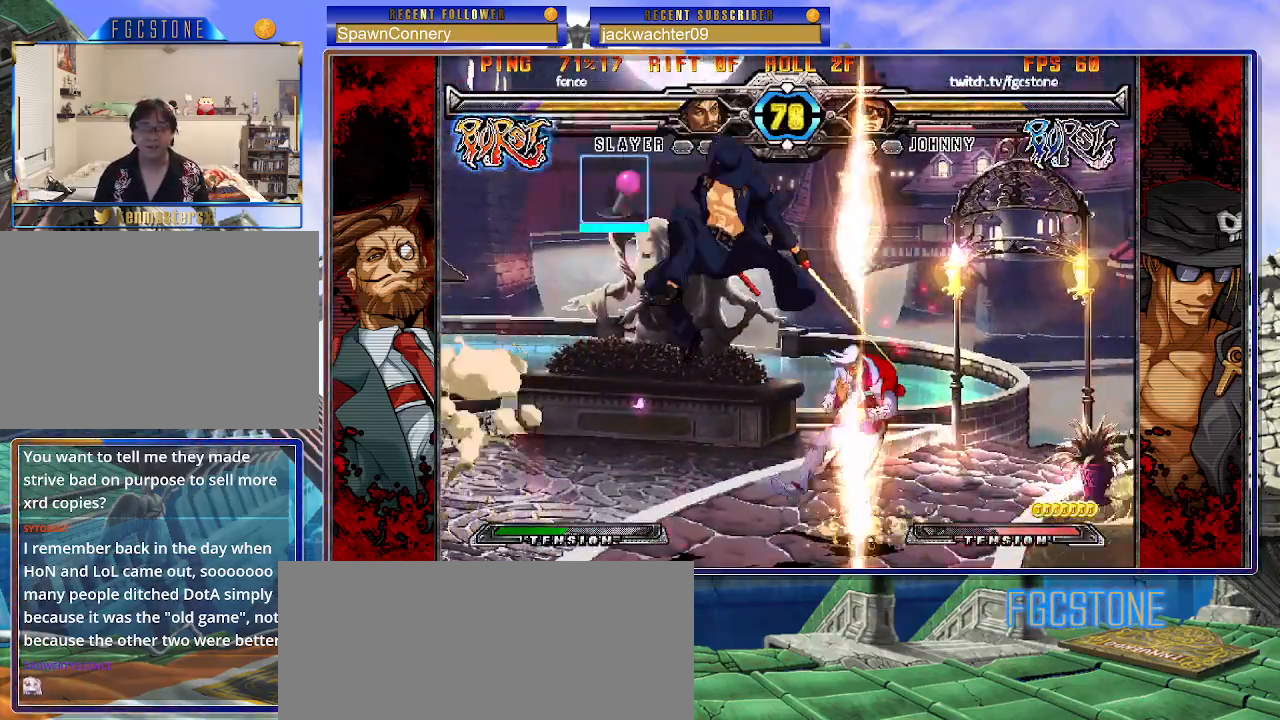
{"buttons": ["S"], "left_stick": "left", "events": [[283, "K", "down"], [350, "K", "up"], [483, "S", "down"]]}
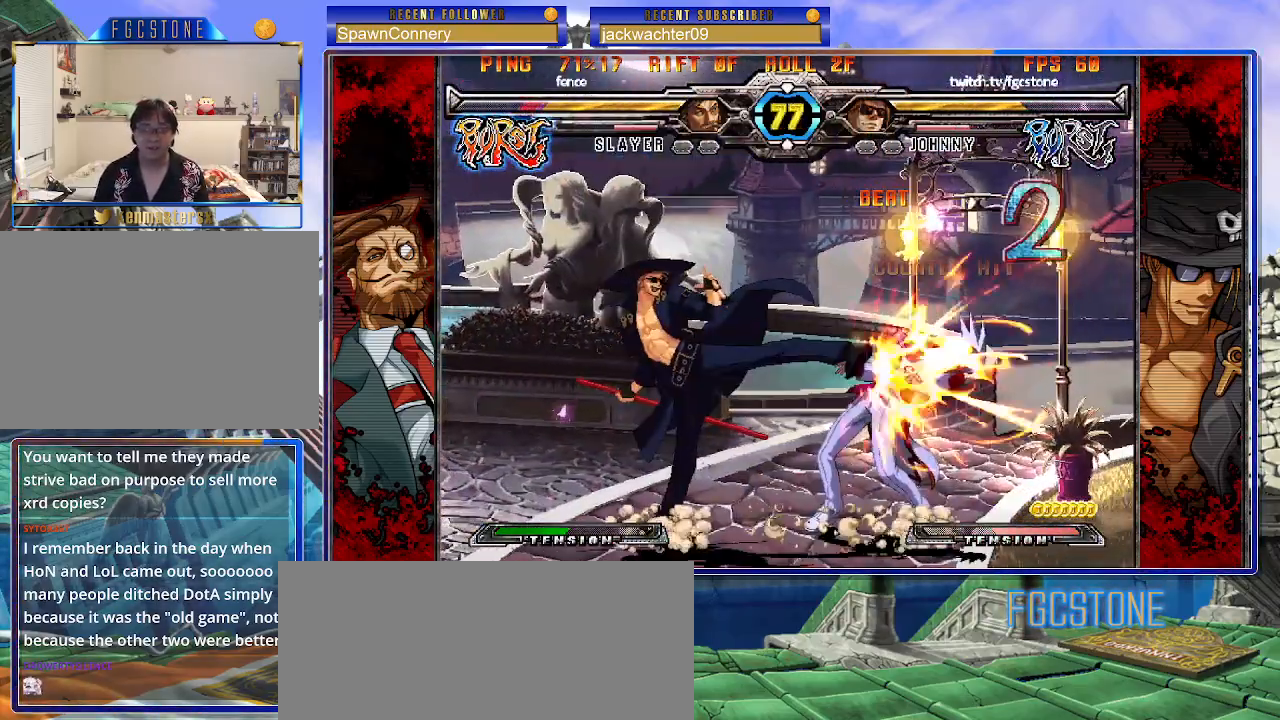
{"buttons": [], "left_stick": "center", "events": [[67, "S", "up"], [233, "left_stick", "down"], [283, "left_stick", "right"], [383, "S", "down"], [400, "left_stick", "center"], [450, "S", "up"]]}
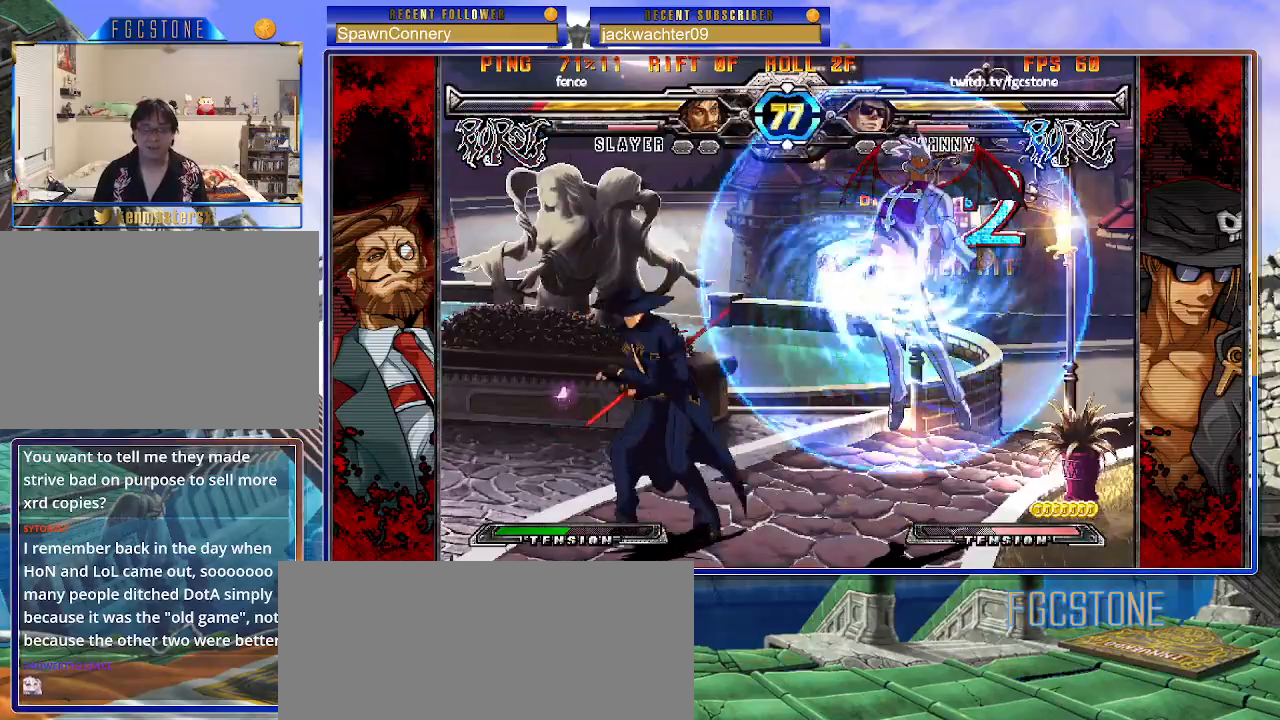
{"buttons": [], "left_stick": "right", "events": [[133, "left_stick", "right"], [233, "S", "down"], [233, "left_stick", "center"], [300, "S", "up"], [300, "left_stick", "left"], [433, "left_stick", "down"], [500, "left_stick", "right"]]}
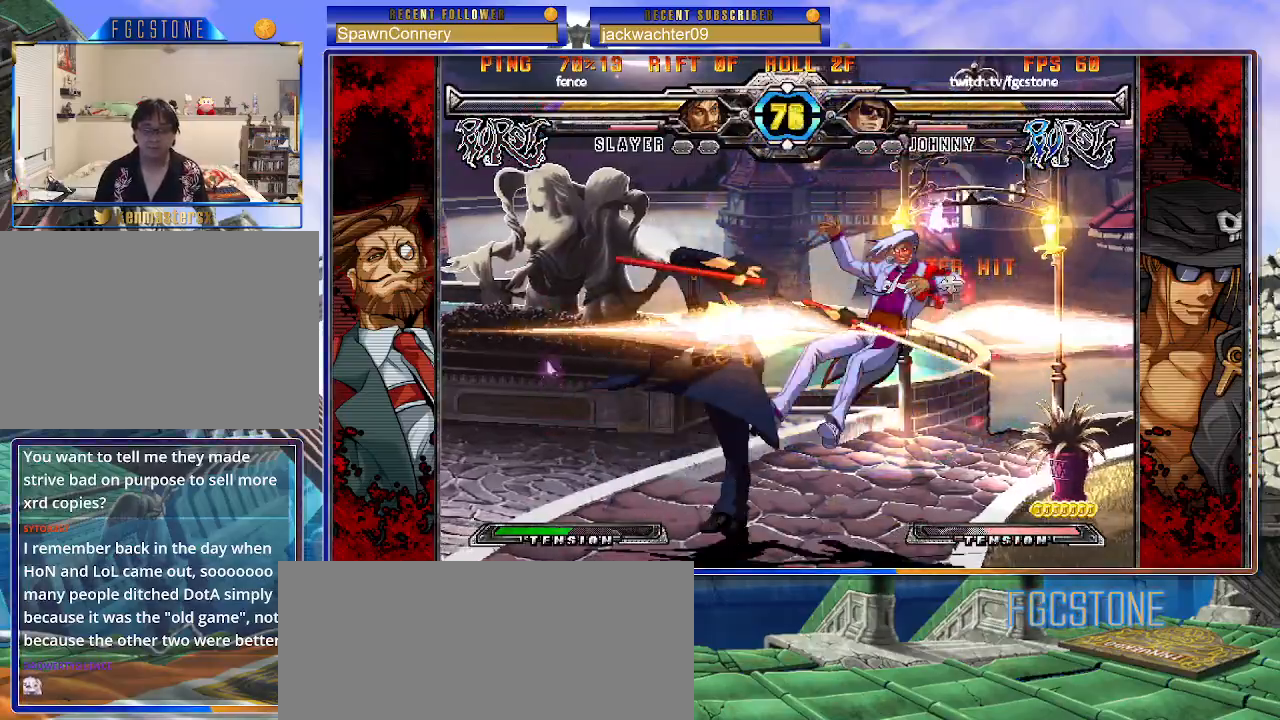
{"buttons": [], "left_stick": "center", "events": [[50, "P", "down"], [100, "P", "up"], [100, "left_stick", "center"]]}
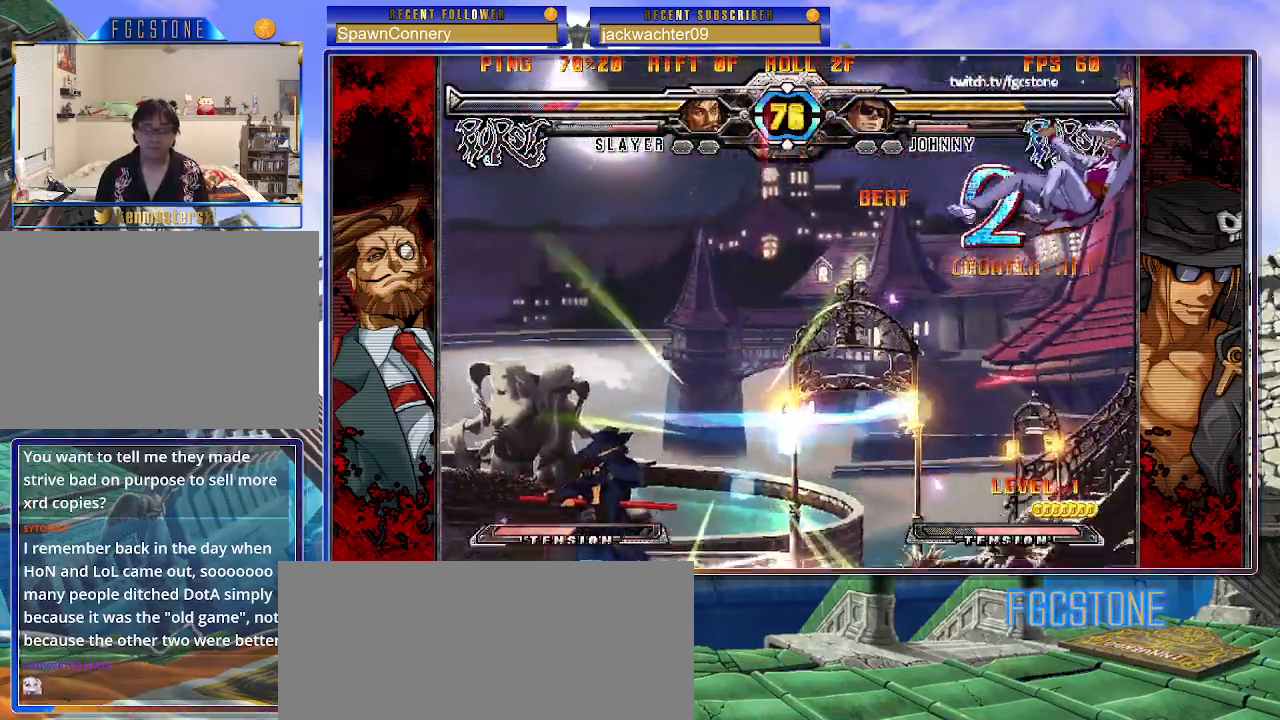
{"buttons": [], "left_stick": "center", "events": [[150, "left_stick", "down-left"], [250, "left_stick", "down-right"], [333, "HS", "down"], [367, "left_stick", "center"], [400, "HS", "up"]]}
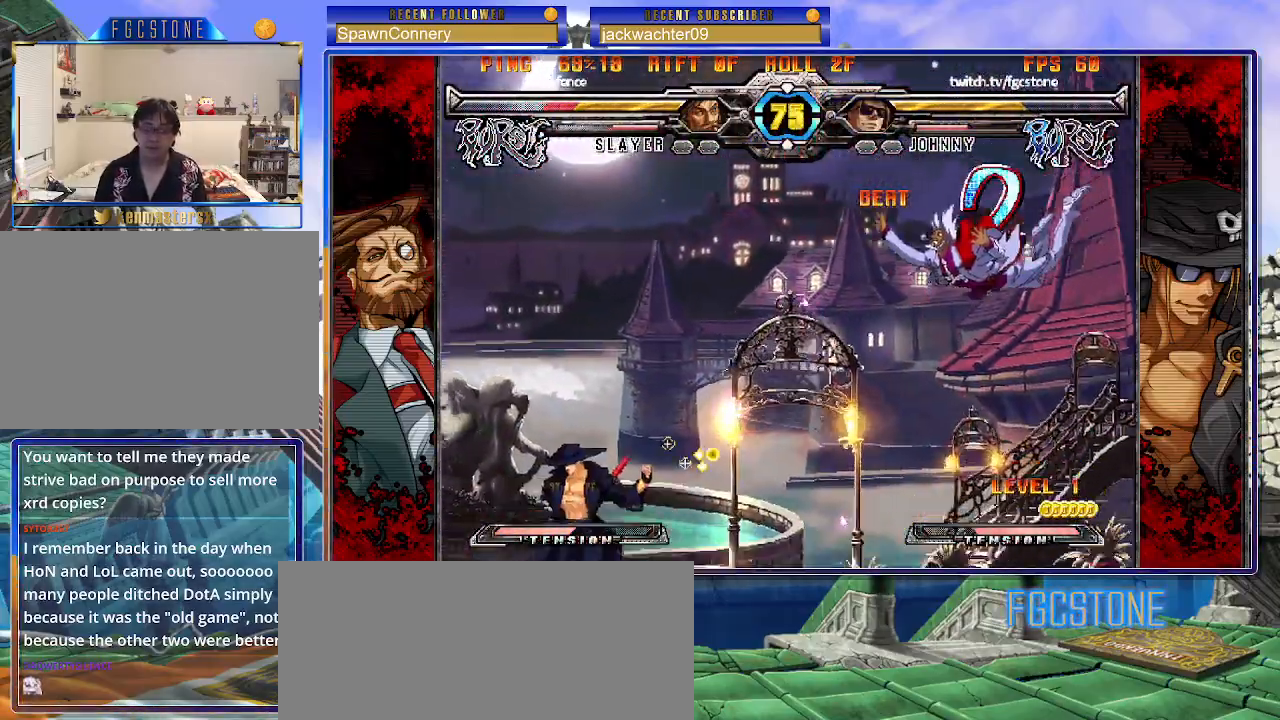
{"buttons": [], "left_stick": "center", "events": [[50, "left_stick", "right"], [117, "left_stick", "center"], [183, "left_stick", "right"], [317, "left_stick", "center"], [400, "HS", "down"], [467, "HS", "up"]]}
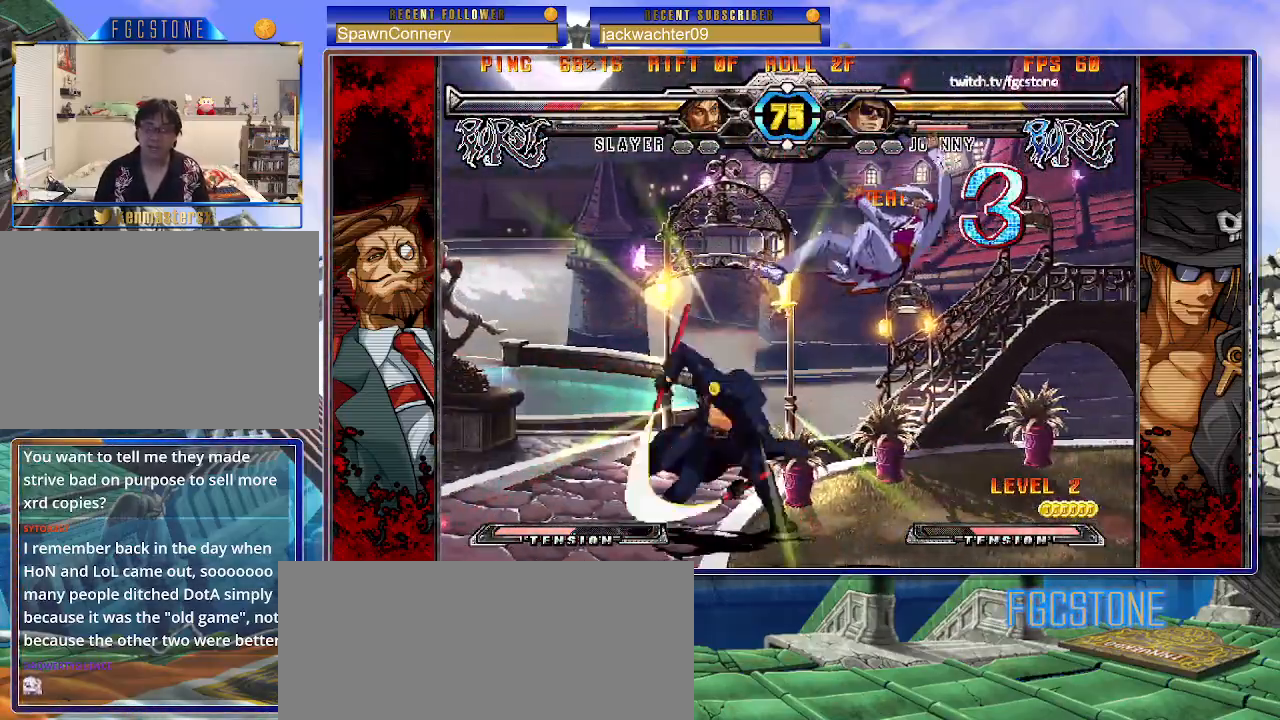
{"buttons": [], "left_stick": "center", "events": [[17, "left_stick", "left"], [100, "left_stick", "down"], [167, "left_stick", "right"], [250, "P", "down"], [250, "left_stick", "center"], [283, "P", "up"]]}
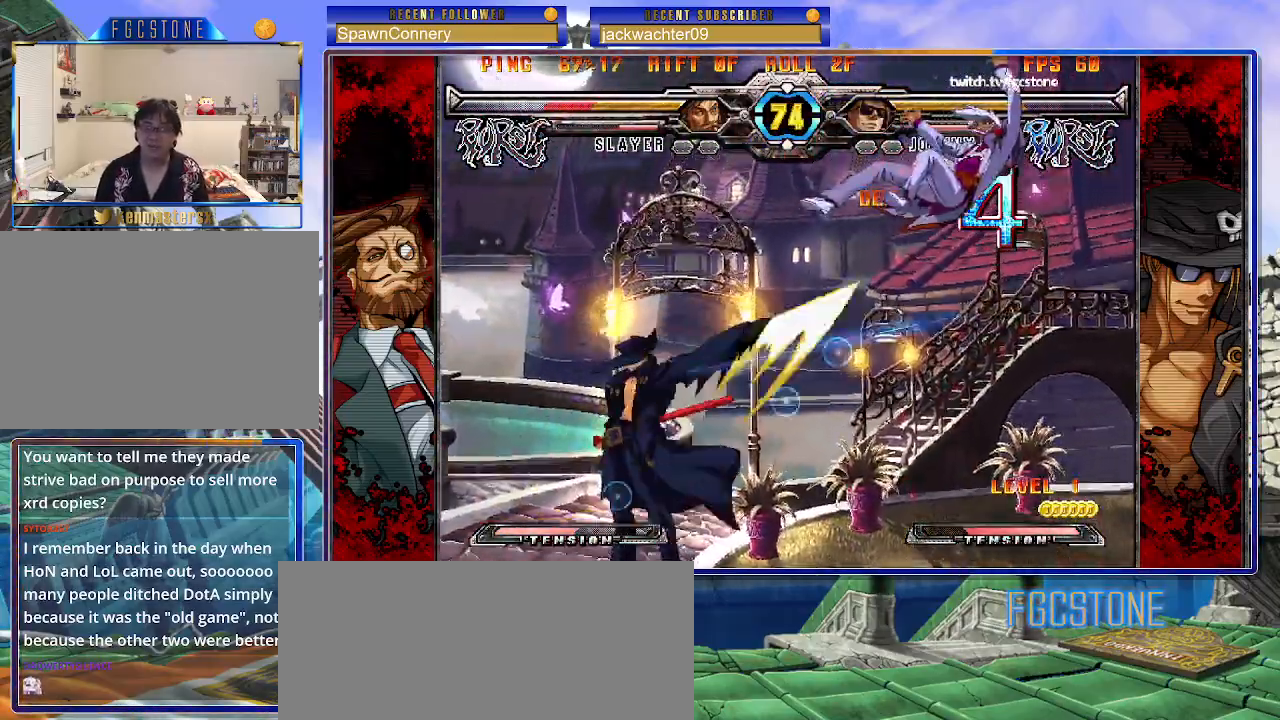
{"buttons": [], "left_stick": "down-right", "events": [[433, "left_stick", "down-left"], [500, "left_stick", "down-right"]]}
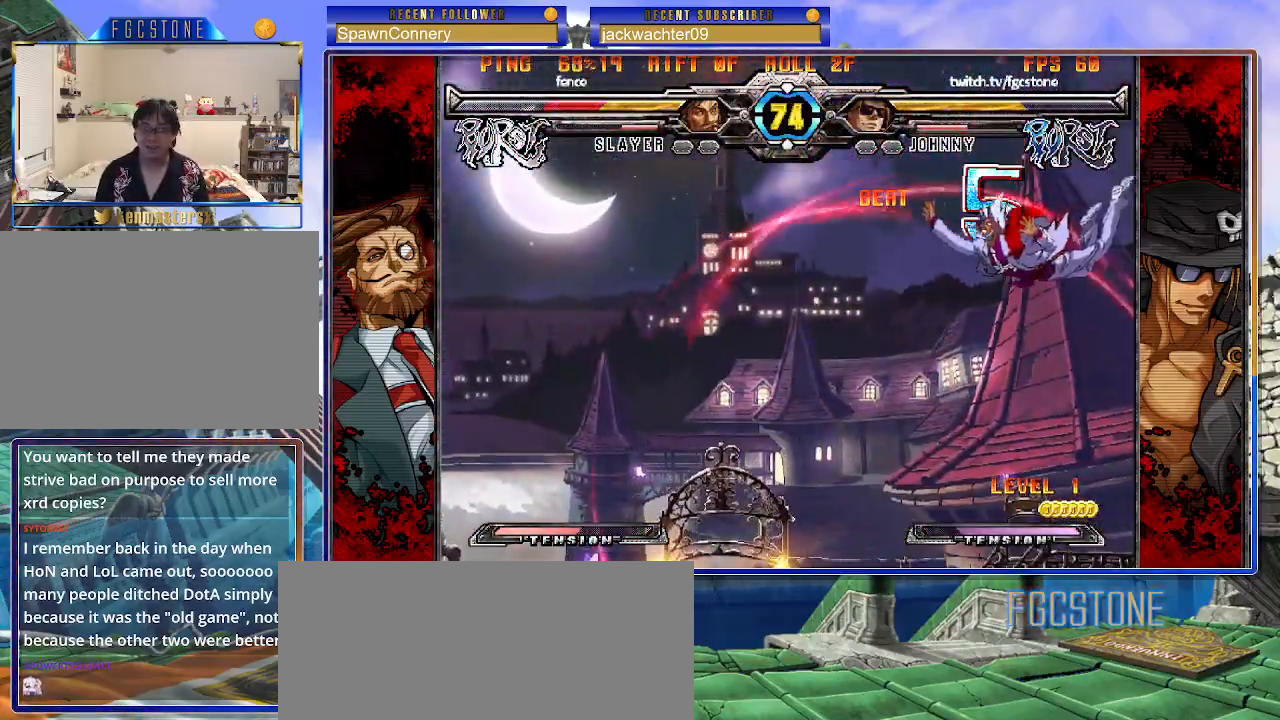
{"buttons": [], "left_stick": "up-right", "events": [[100, "HS", "down"], [117, "left_stick", "center"], [167, "HS", "up"], [300, "left_stick", "right"], [367, "left_stick", "up-right"]]}
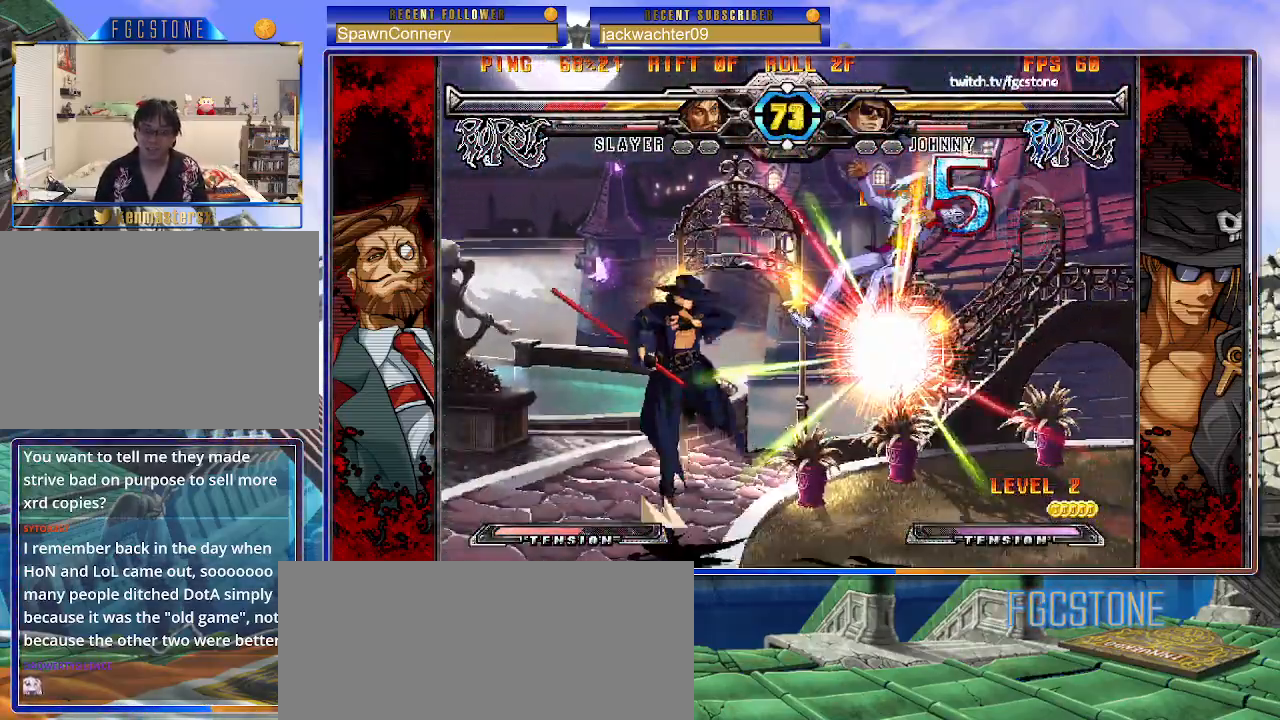
{"buttons": [], "left_stick": "center", "events": [[33, "HS", "down"], [100, "D", "down"], [100, "HS", "up"], [117, "D", "up"], [167, "left_stick", "center"]]}
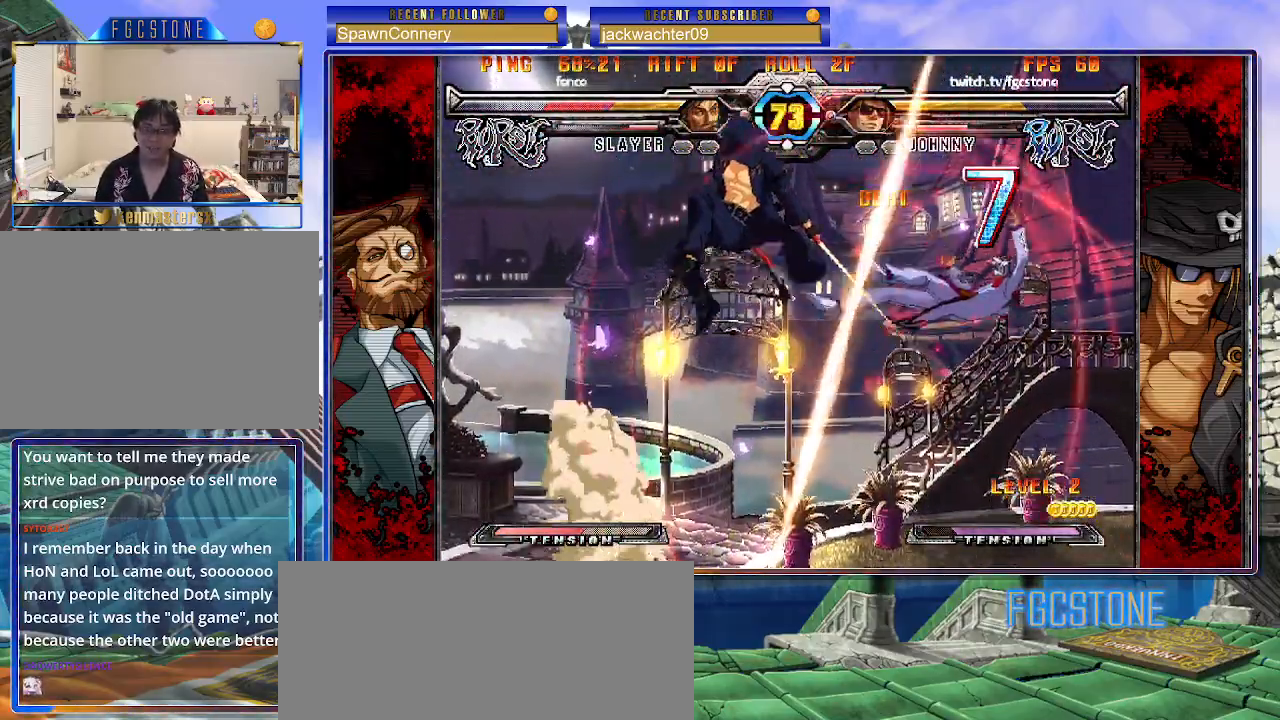
{"buttons": [], "left_stick": "center", "events": [[317, "left_stick", "down"], [450, "left_stick", "left"], [500, "left_stick", "center"]]}